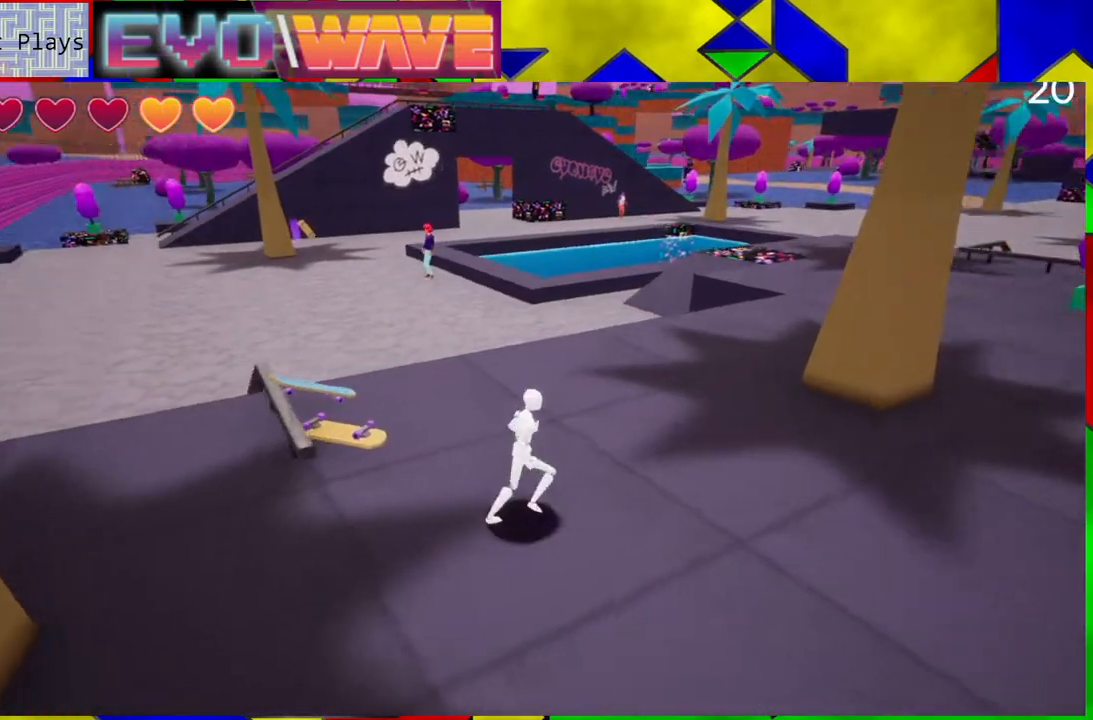
Gameplay with a controller (Nintendo layout); each line is a JSON object with the inputs held at the frame after it. "events" lists button and stick changes between this image and that frame as [ms after this image, input, new state], when the widget could be followed in between. Not read: L3 R3.
{"buttons": [], "left_stick": "up-left", "right_stick": "center", "events": [[17, "left_stick", "up"], [17, "right_stick", "center"], [183, "left_stick", "up-left"]]}
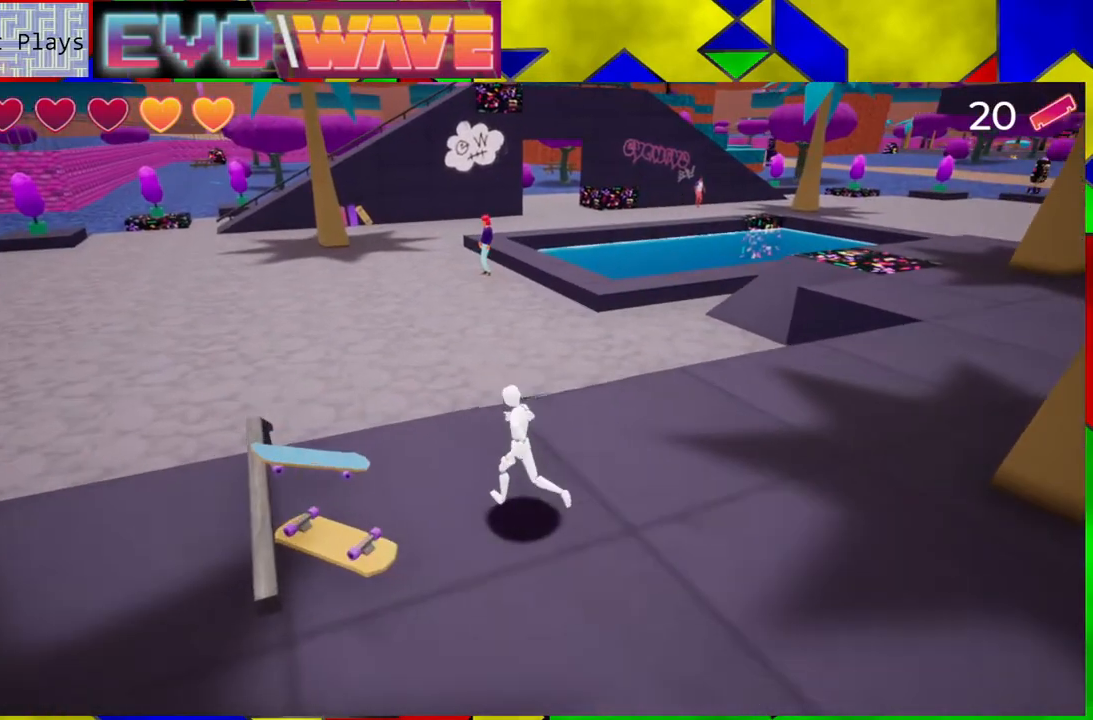
{"buttons": [], "left_stick": "up-left", "right_stick": "center", "events": []}
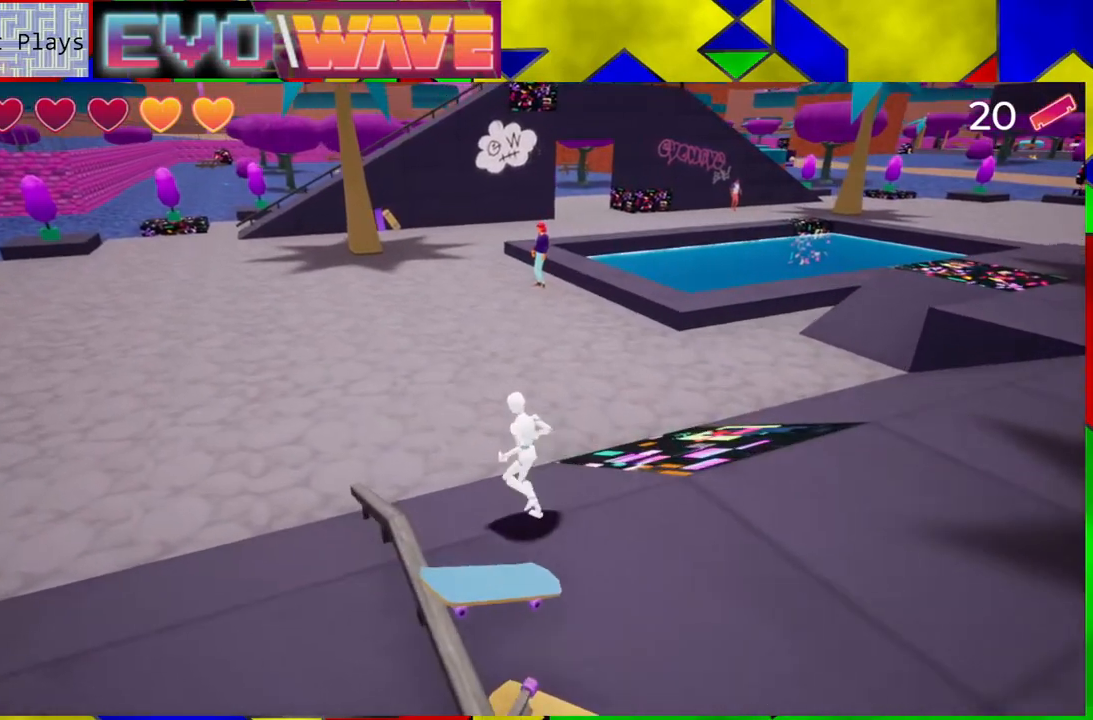
{"buttons": [], "left_stick": "up-left", "right_stick": "center", "events": [[300, "right_stick", "up"], [483, "right_stick", "center"]]}
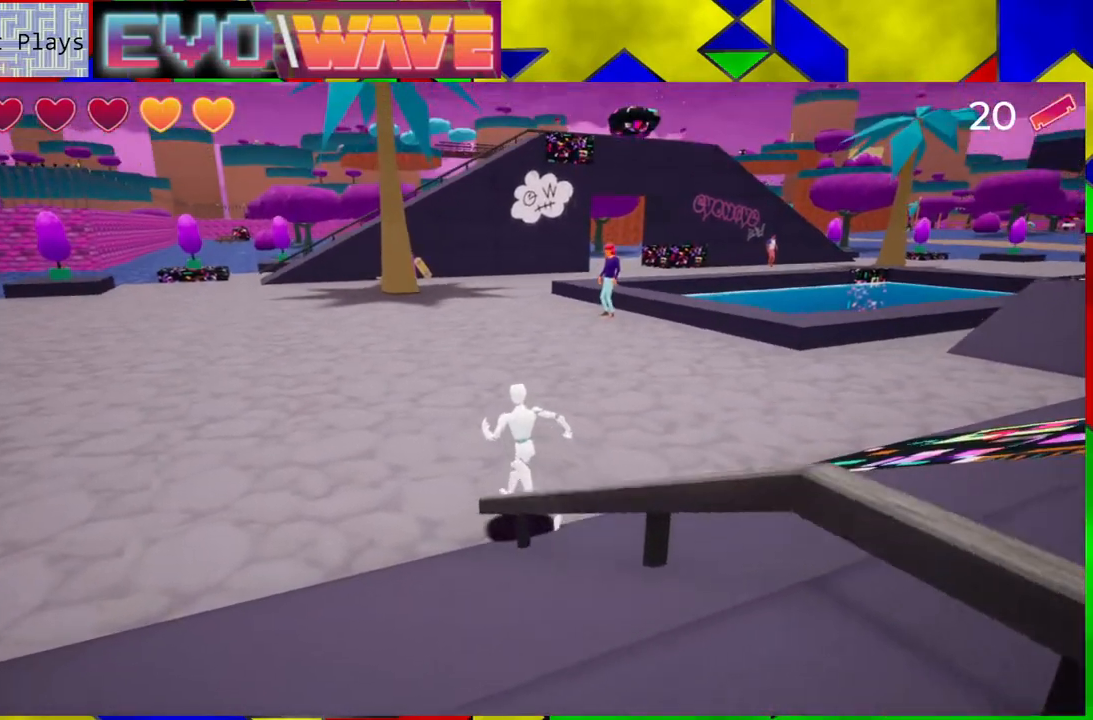
{"buttons": ["Y"], "left_stick": "up-left", "right_stick": "center", "events": [[367, "Y", "down"]]}
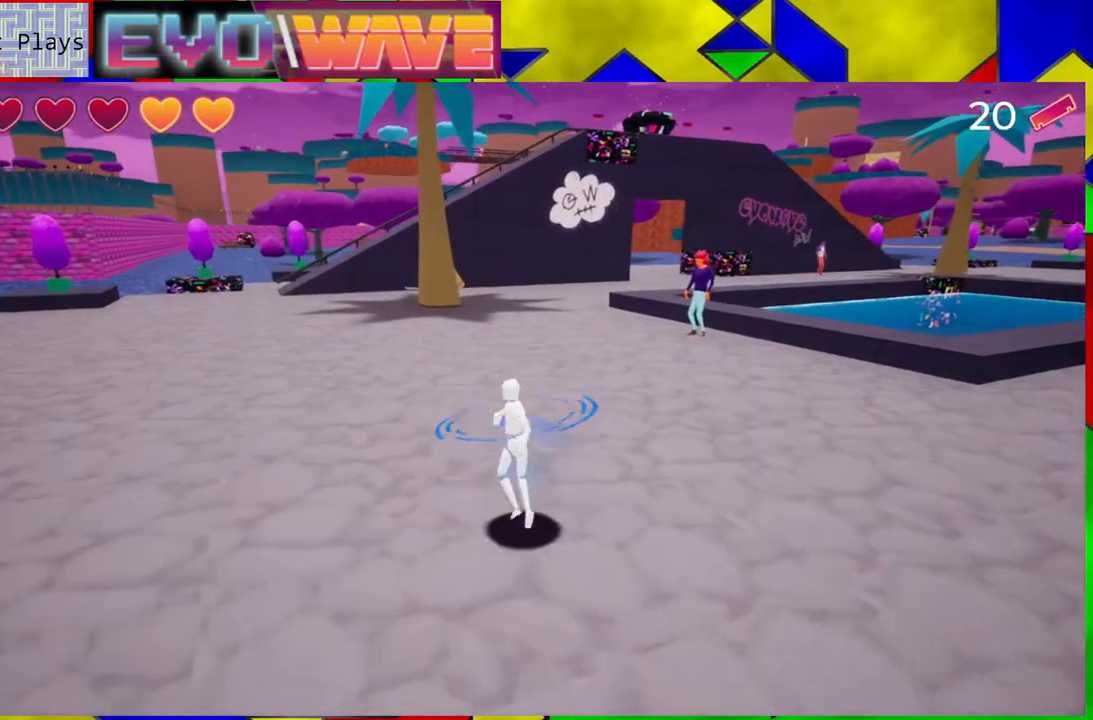
{"buttons": [], "left_stick": "up-left", "right_stick": "center", "events": [[50, "Y", "up"]]}
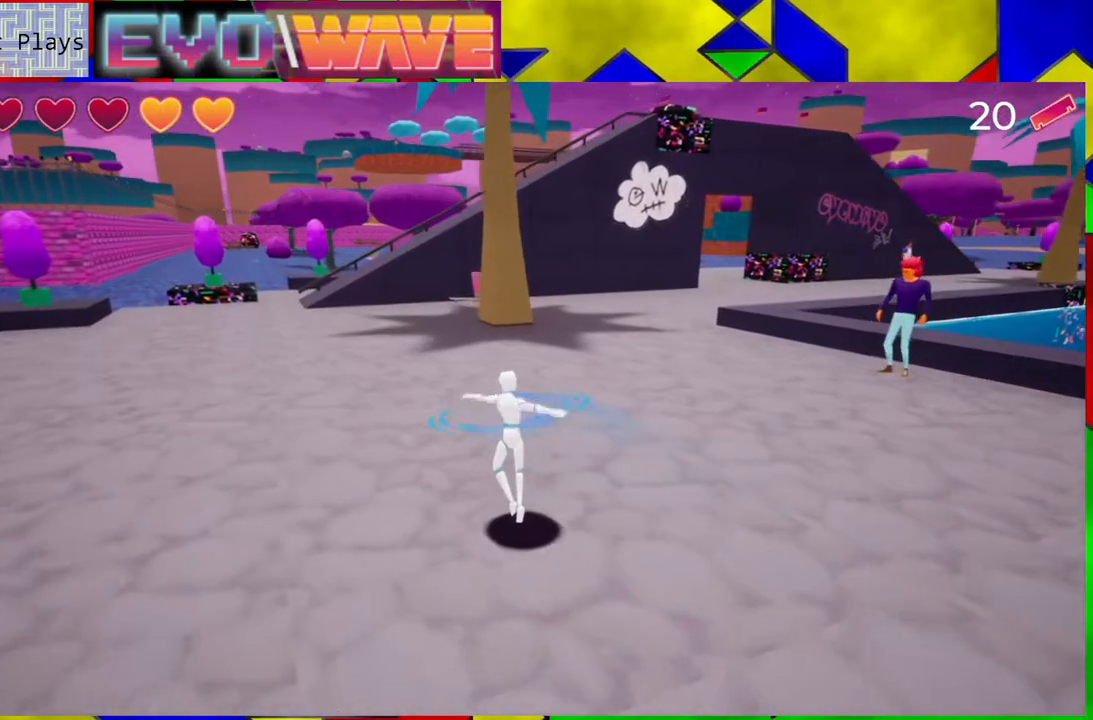
{"buttons": [], "left_stick": "up-left", "right_stick": "center", "events": []}
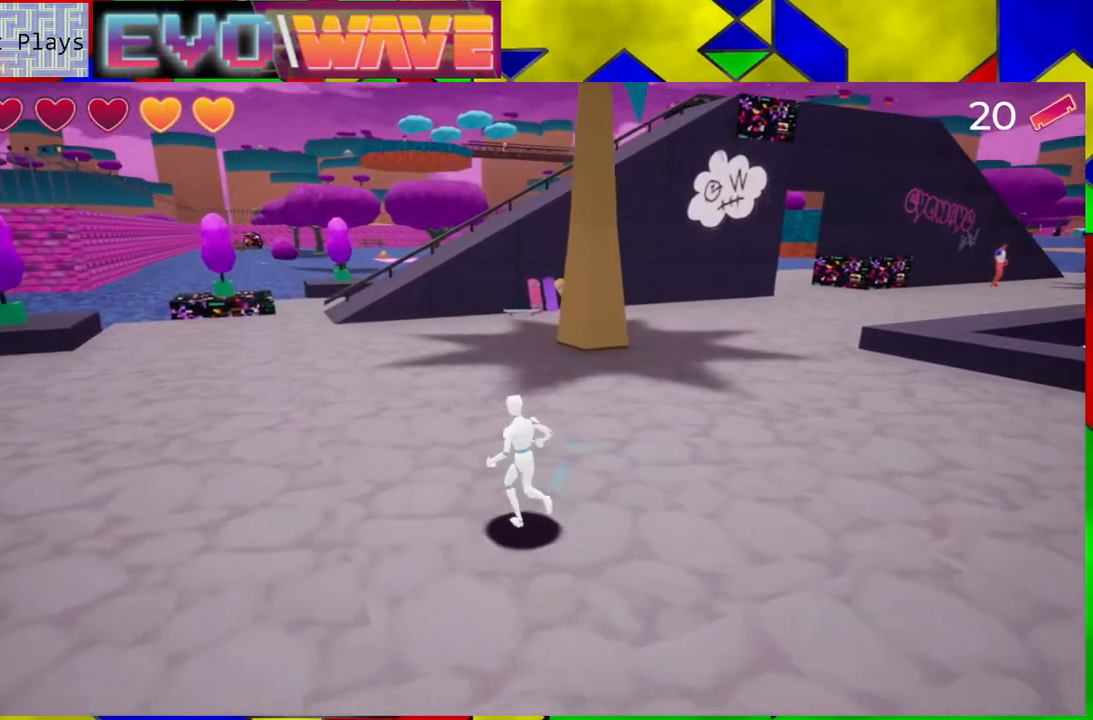
{"buttons": [], "left_stick": "up", "right_stick": "left", "events": [[83, "right_stick", "left"], [283, "left_stick", "up"]]}
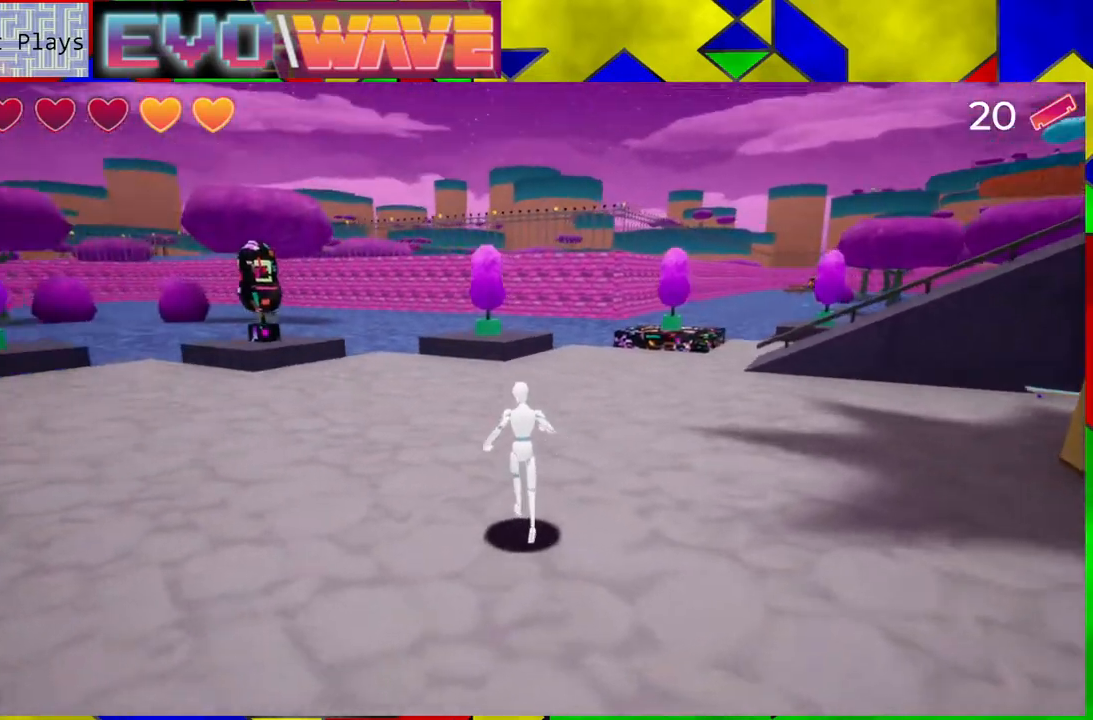
{"buttons": [], "left_stick": "up", "right_stick": "center", "events": [[33, "right_stick", "center"]]}
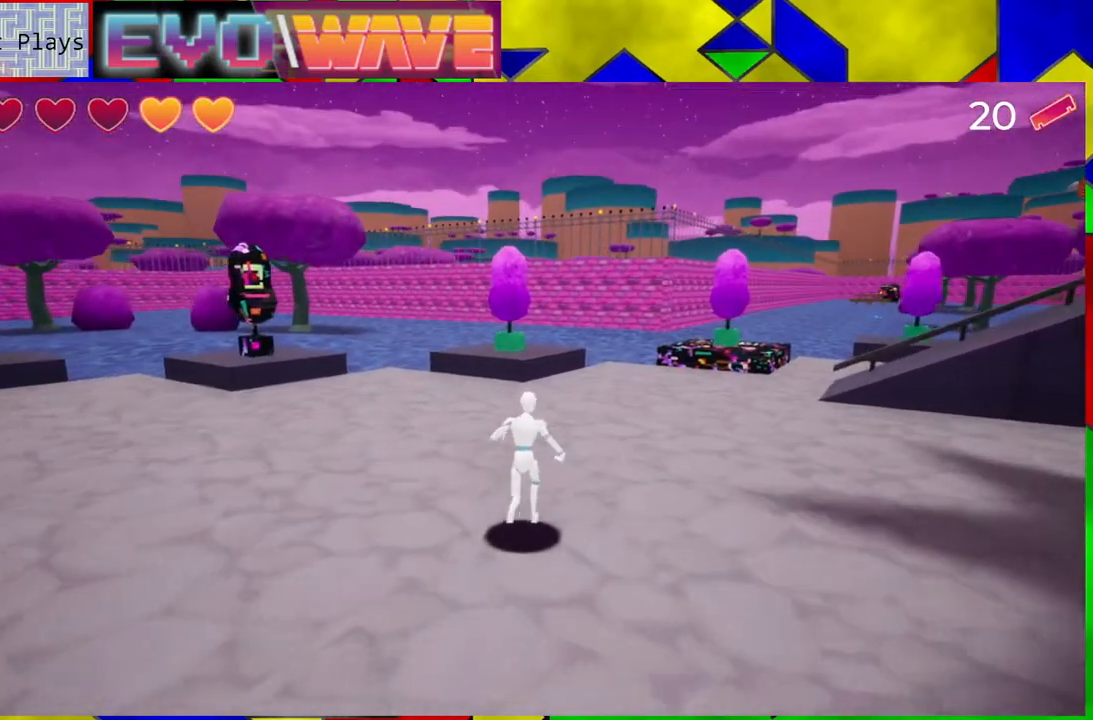
{"buttons": [], "left_stick": "right", "right_stick": "up-left", "events": [[217, "right_stick", "left"], [283, "left_stick", "up-right"], [383, "right_stick", "up-left"], [500, "left_stick", "right"]]}
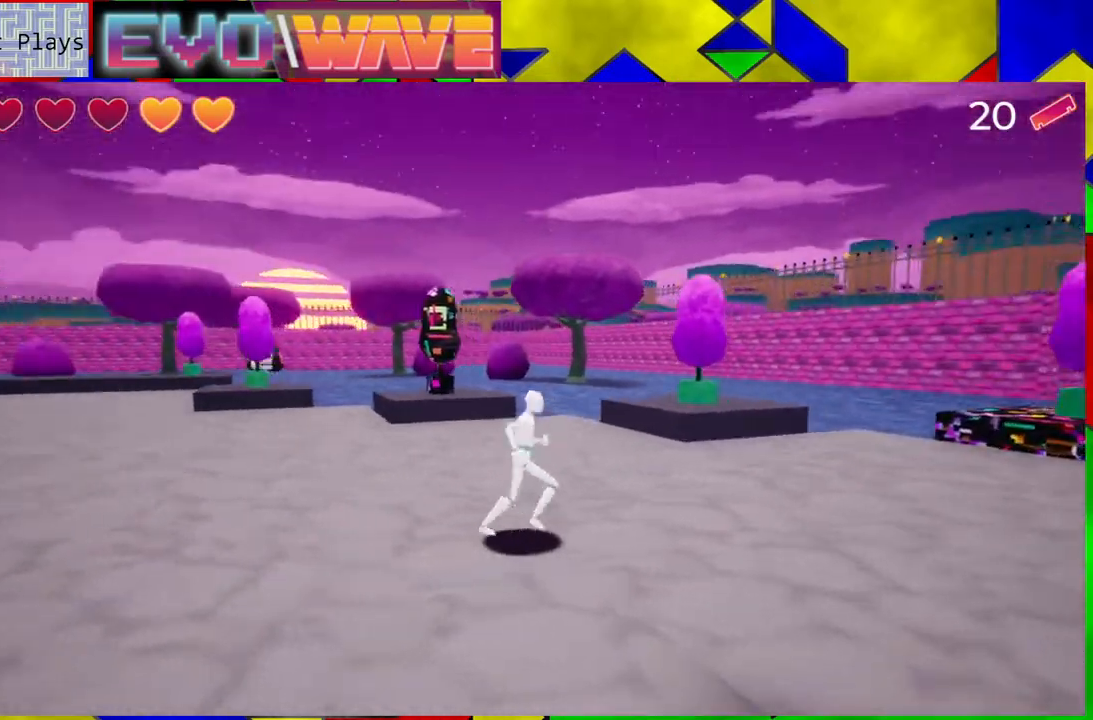
{"buttons": [], "left_stick": "right", "right_stick": "center", "events": [[67, "right_stick", "center"]]}
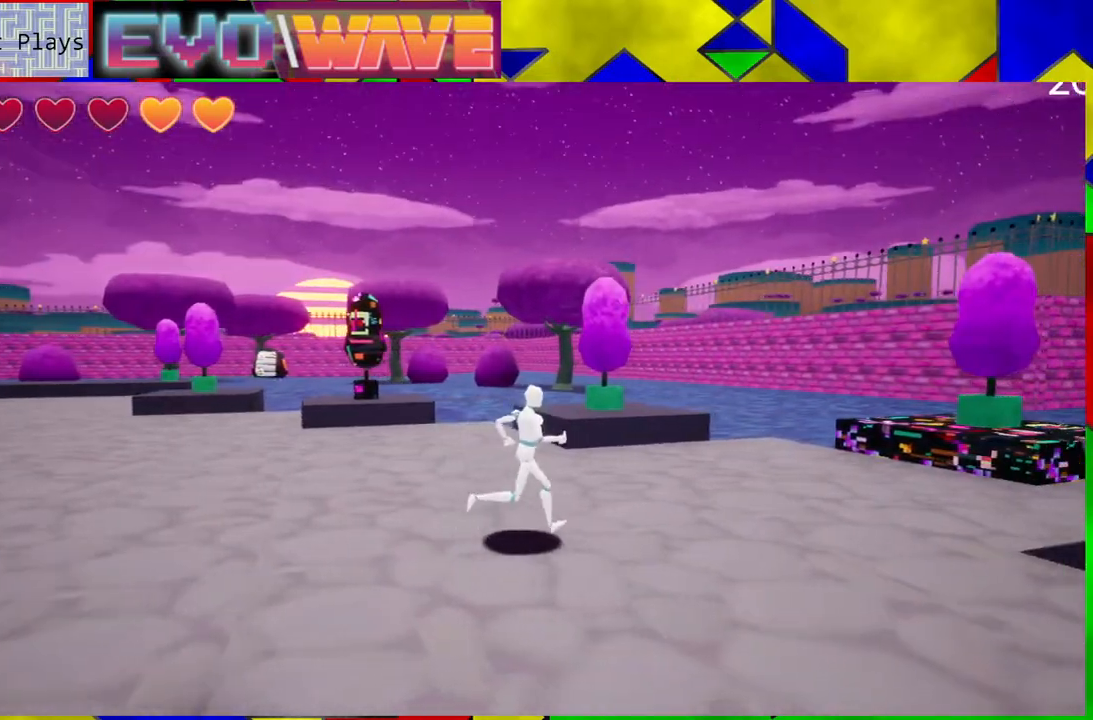
{"buttons": [], "left_stick": "up-right", "right_stick": "down", "events": [[17, "left_stick", "up-right"], [233, "right_stick", "down"]]}
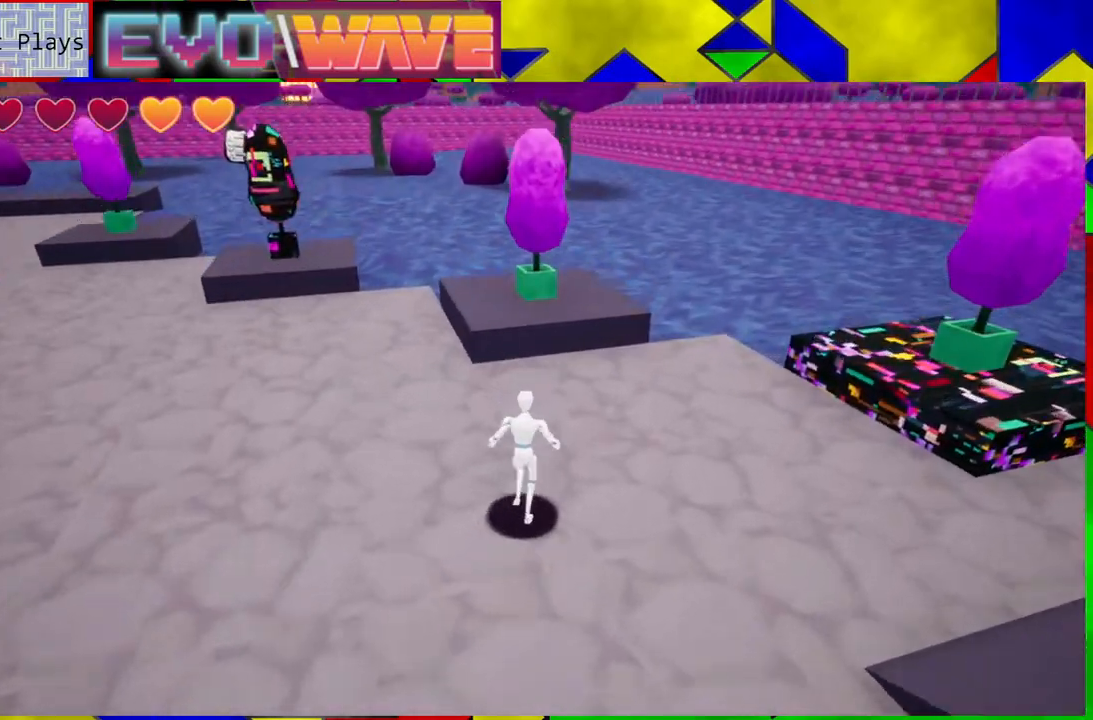
{"buttons": ["B"], "left_stick": "up", "right_stick": "center", "events": [[17, "right_stick", "center"], [117, "B", "down"], [183, "left_stick", "up"]]}
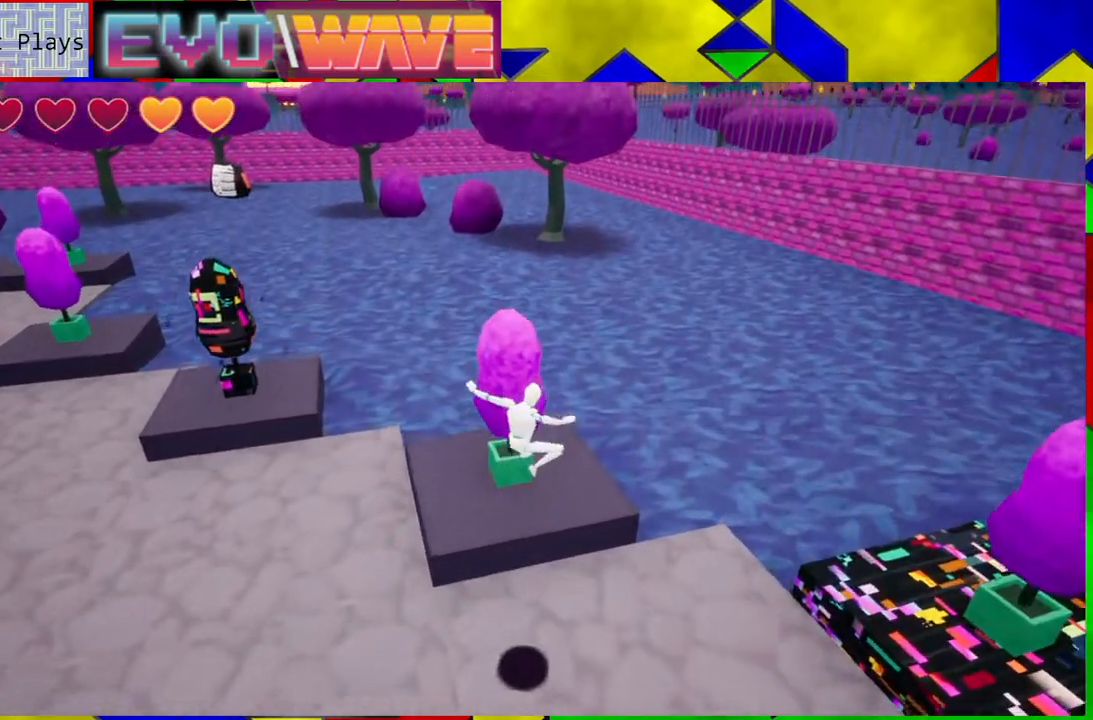
{"buttons": [], "left_stick": "up", "right_stick": "up-left", "events": [[200, "B", "up"], [333, "right_stick", "left"], [383, "right_stick", "up-left"]]}
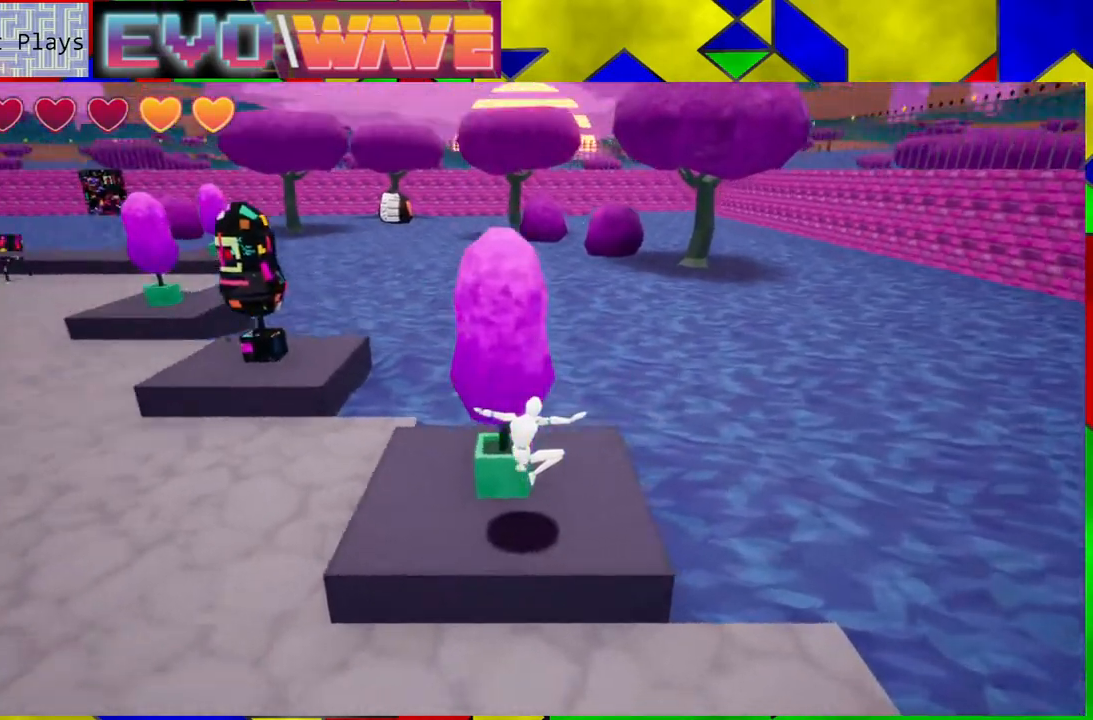
{"buttons": [], "left_stick": "center", "right_stick": "center"}
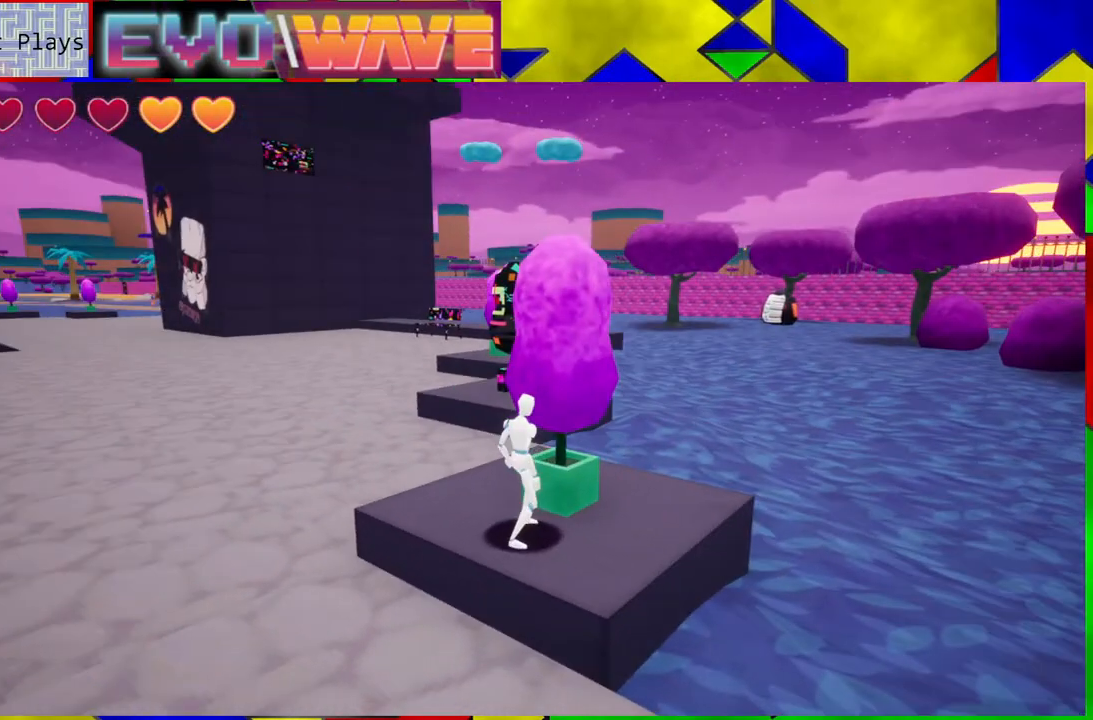
{"buttons": [], "left_stick": "left", "right_stick": "left", "events": [[167, "right_stick", "left"], [367, "left_stick", "left"]]}
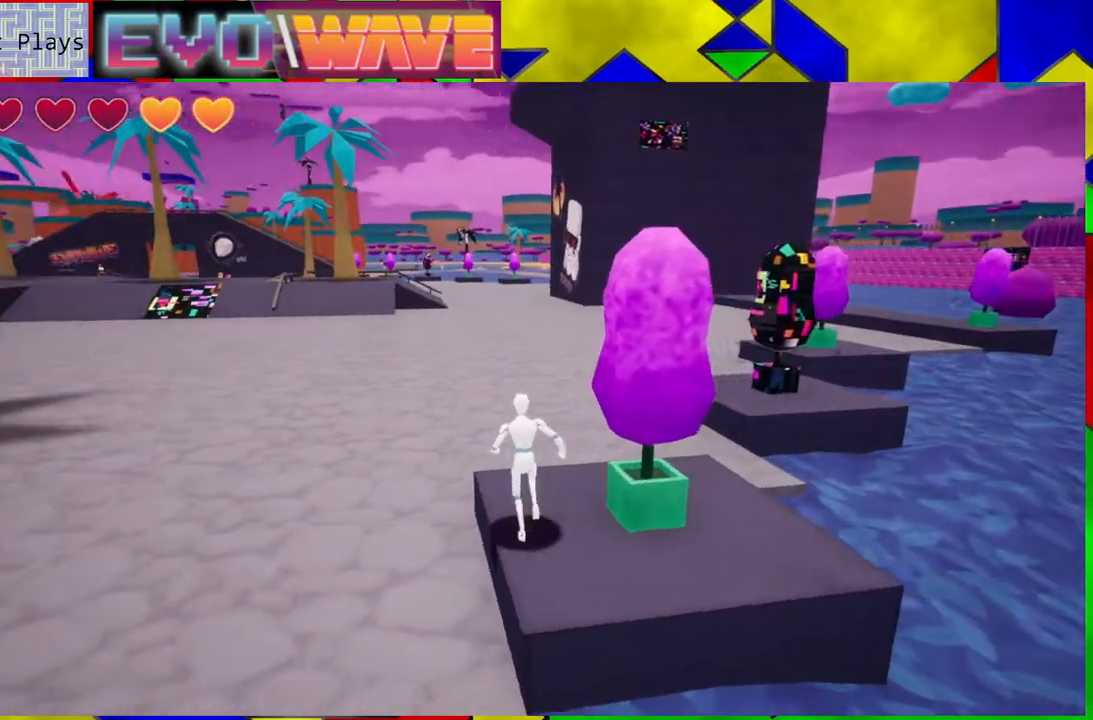
{"buttons": [], "left_stick": "up-left", "right_stick": "left", "events": [[383, "left_stick", "up-left"]]}
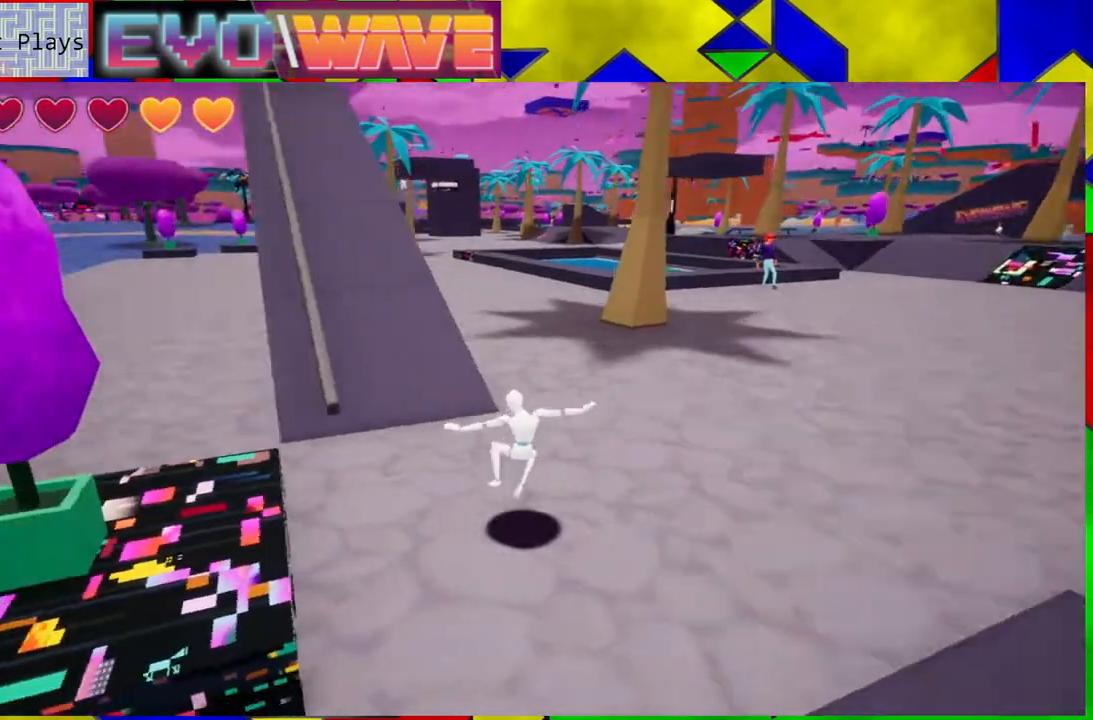
{"buttons": [], "left_stick": "up", "right_stick": "center", "events": [[200, "left_stick", "up"], [200, "right_stick", "center"]]}
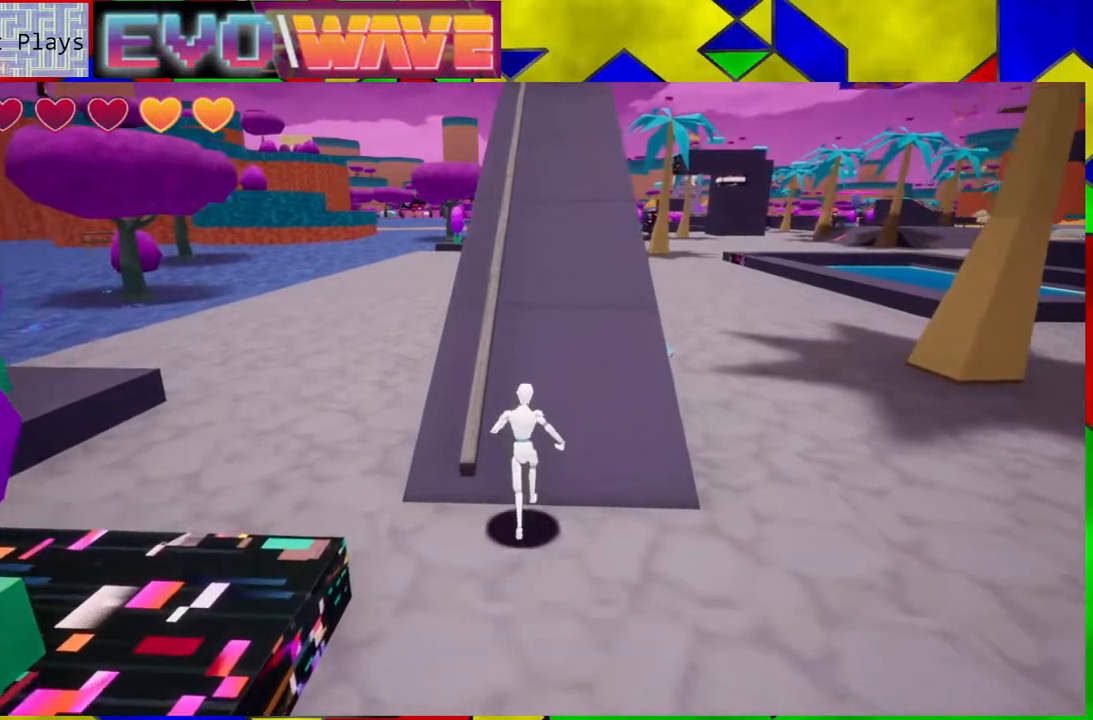
{"buttons": [], "left_stick": "up", "right_stick": "center", "events": [[283, "Y", "down"], [467, "Y", "up"]]}
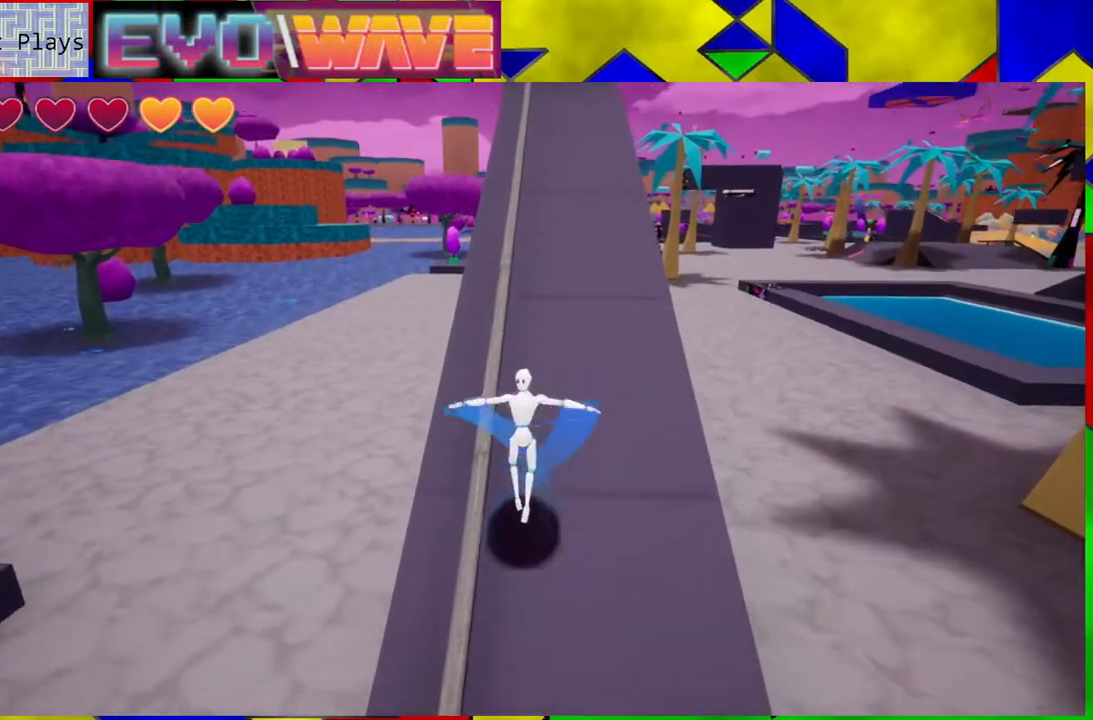
{"buttons": [], "left_stick": "up", "right_stick": "center", "events": []}
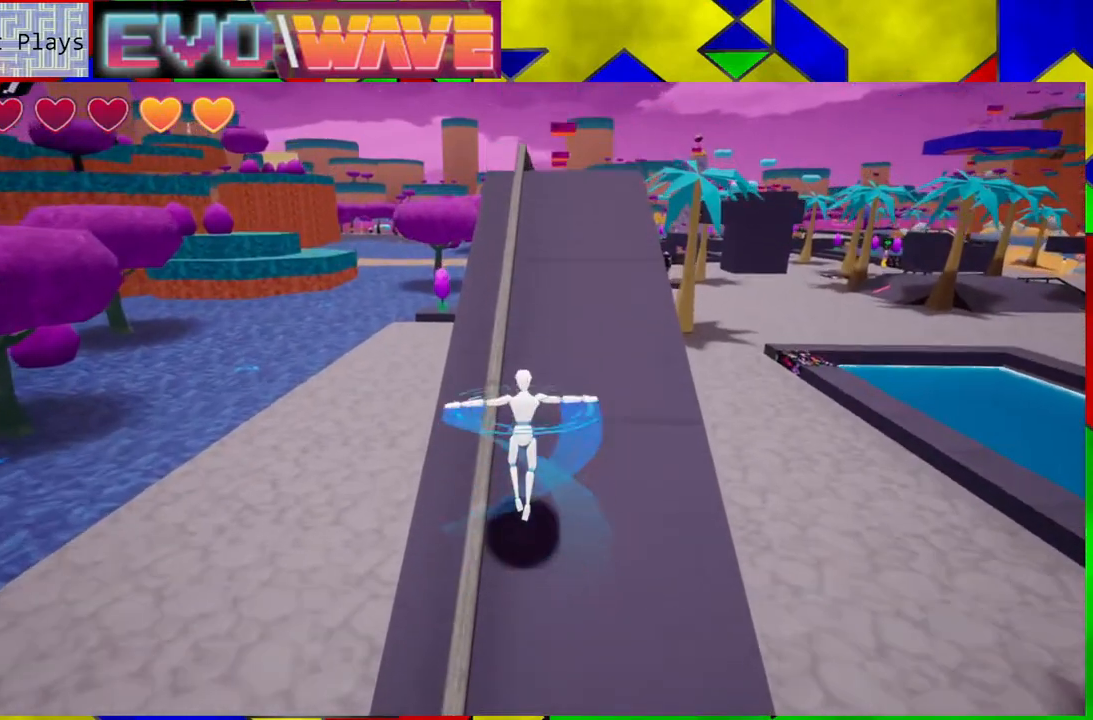
{"buttons": [], "left_stick": "up", "right_stick": "down-right", "events": [[467, "right_stick", "down-right"]]}
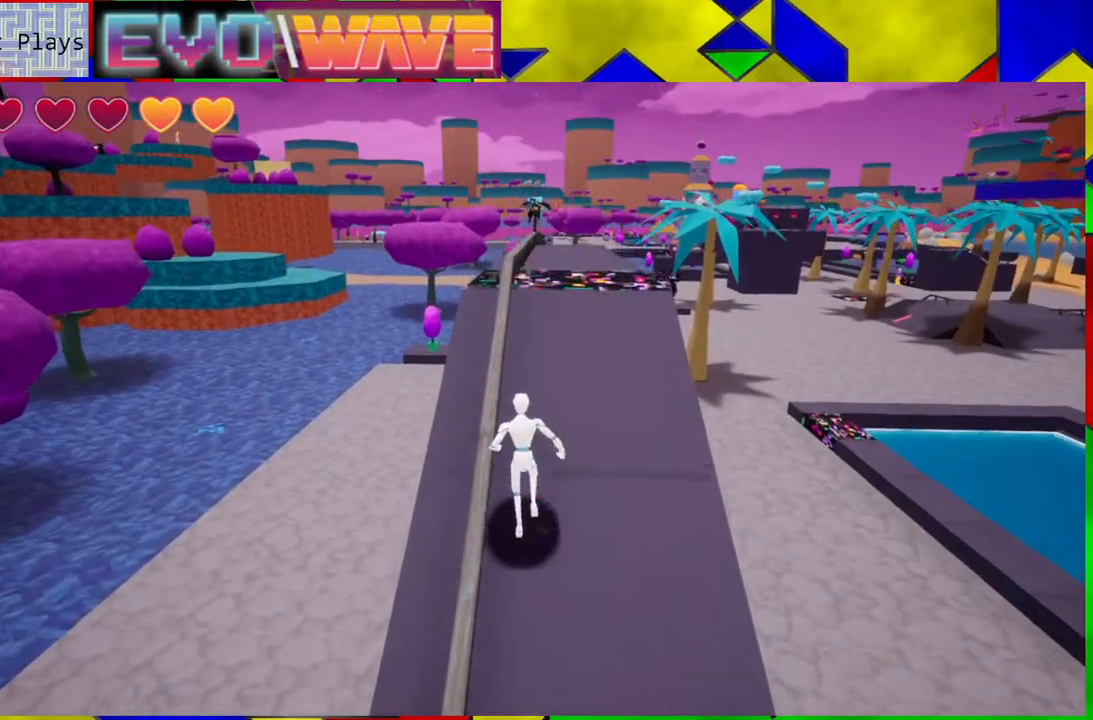
{"buttons": [], "left_stick": "up", "right_stick": "center", "events": [[300, "right_stick", "center"]]}
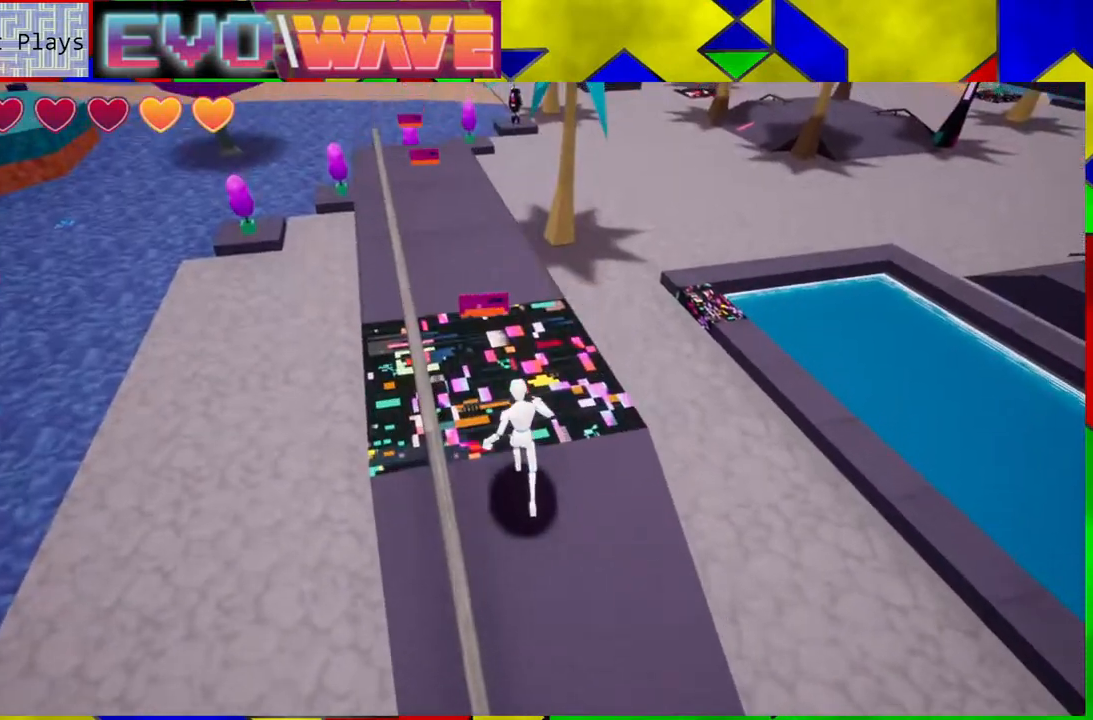
{"buttons": [], "left_stick": "up-left", "right_stick": "center", "events": [[200, "left_stick", "up-left"], [267, "right_stick", "up"], [467, "right_stick", "center"]]}
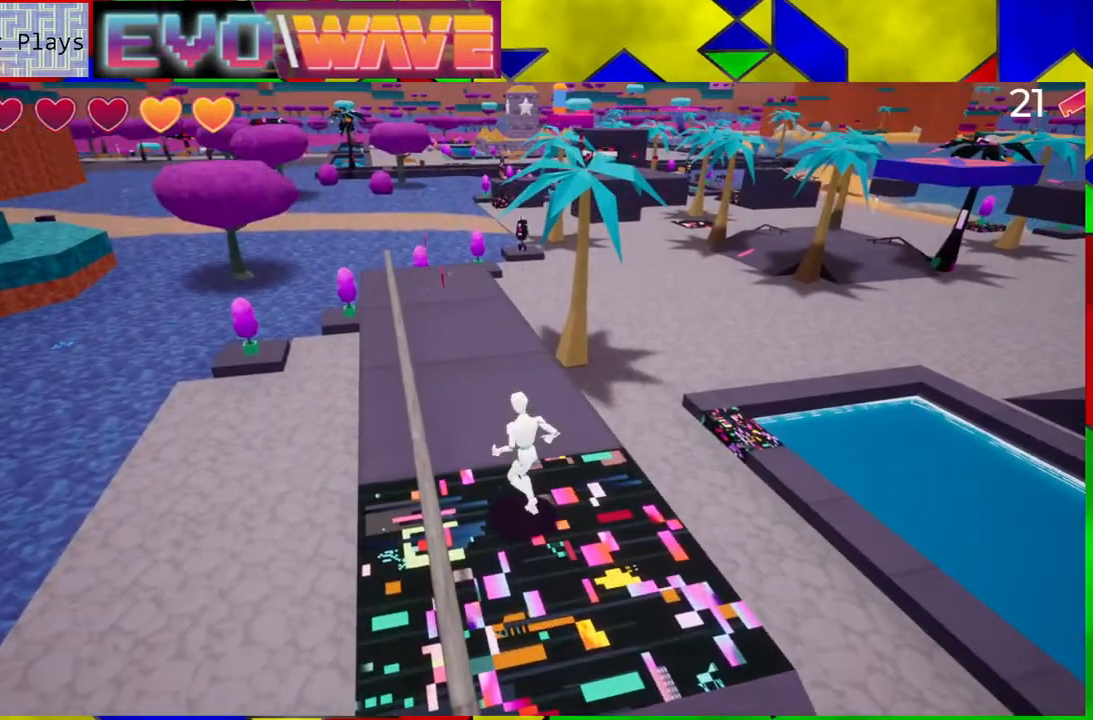
{"buttons": [], "left_stick": "up-left", "right_stick": "center", "events": []}
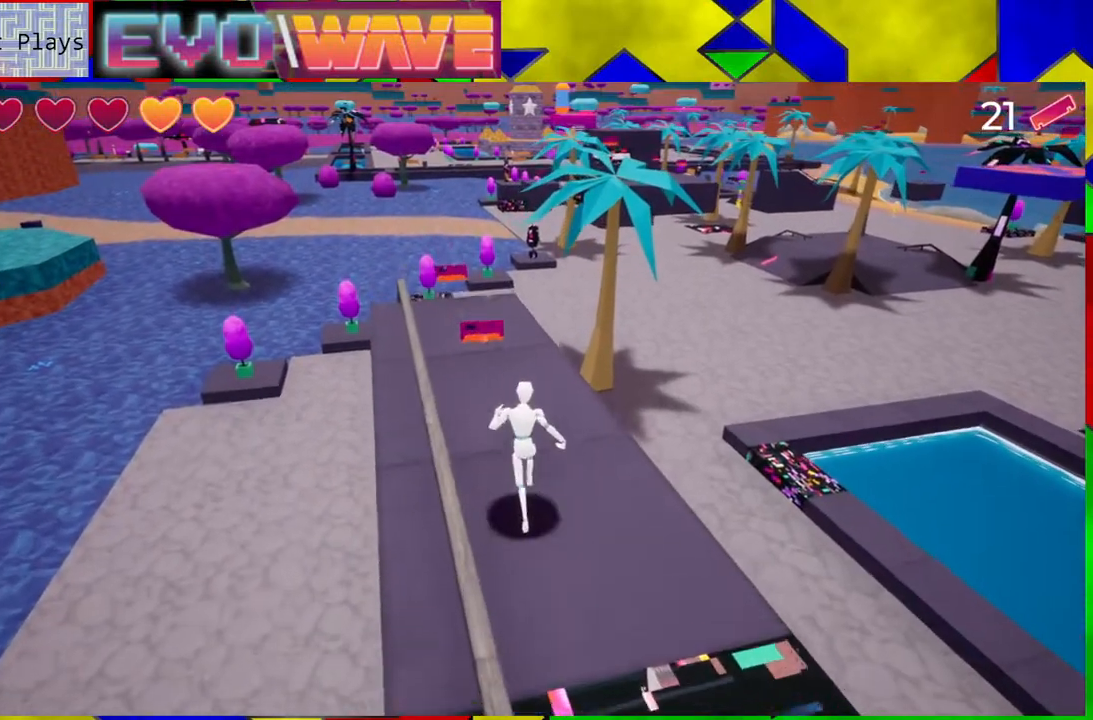
{"buttons": [], "left_stick": "up-left", "right_stick": "center", "events": []}
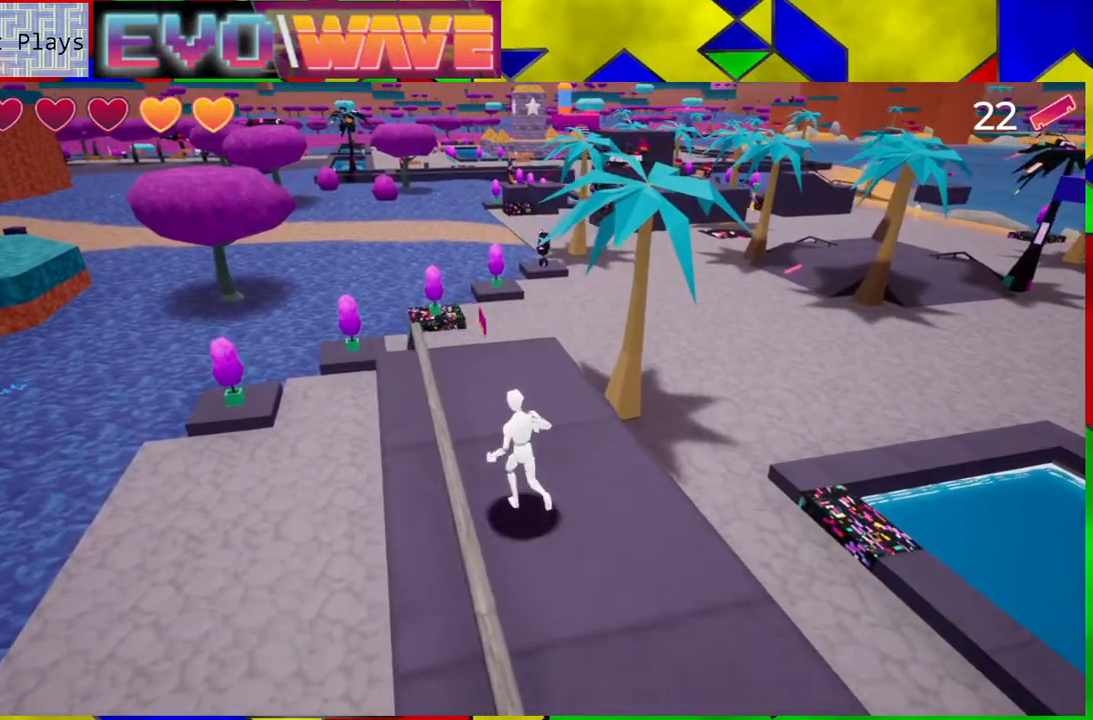
{"buttons": [], "left_stick": "up", "right_stick": "right", "events": [[17, "right_stick", "right"], [233, "right_stick", "center"], [450, "right_stick", "right"], [483, "left_stick", "up"]]}
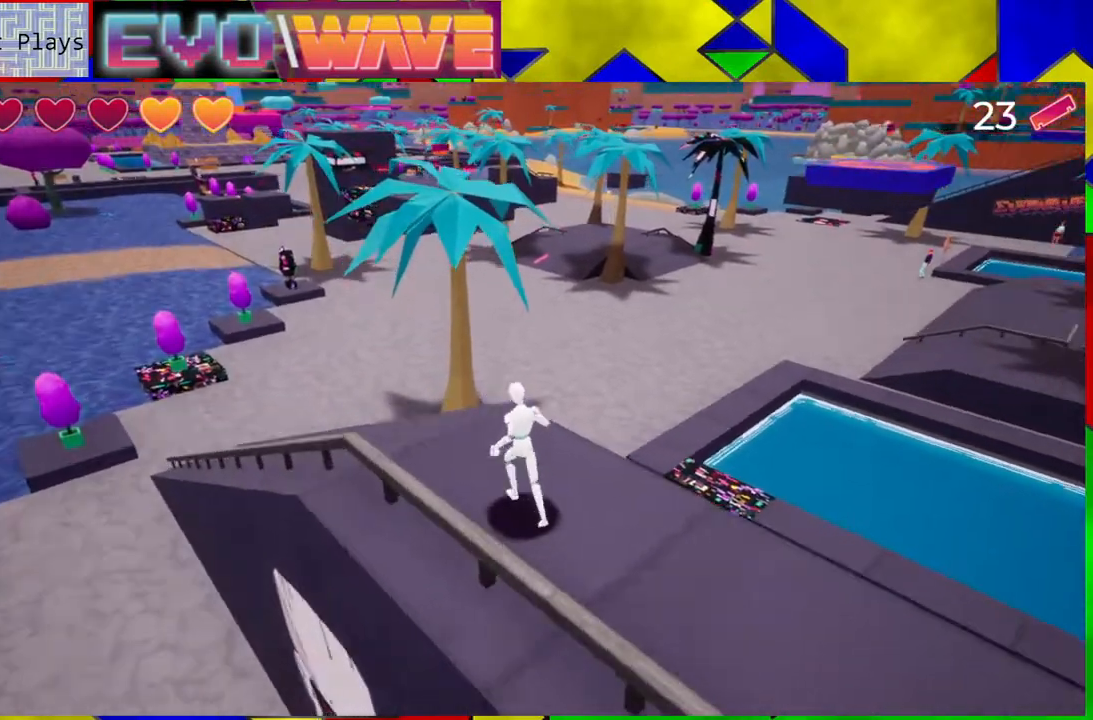
{"buttons": ["B"], "left_stick": "up-left", "right_stick": "center", "events": [[67, "right_stick", "center"], [283, "Y", "down"], [333, "left_stick", "up-left"], [400, "Y", "up"], [467, "B", "down"]]}
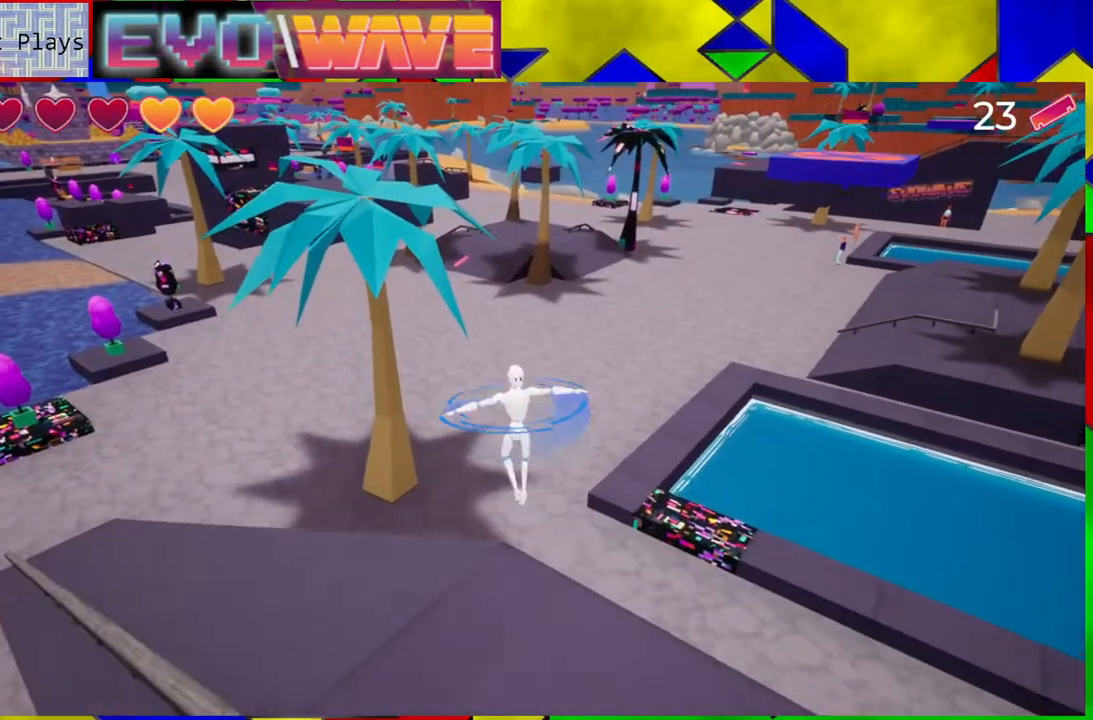
{"buttons": ["B"], "left_stick": "up-left", "right_stick": "center", "events": []}
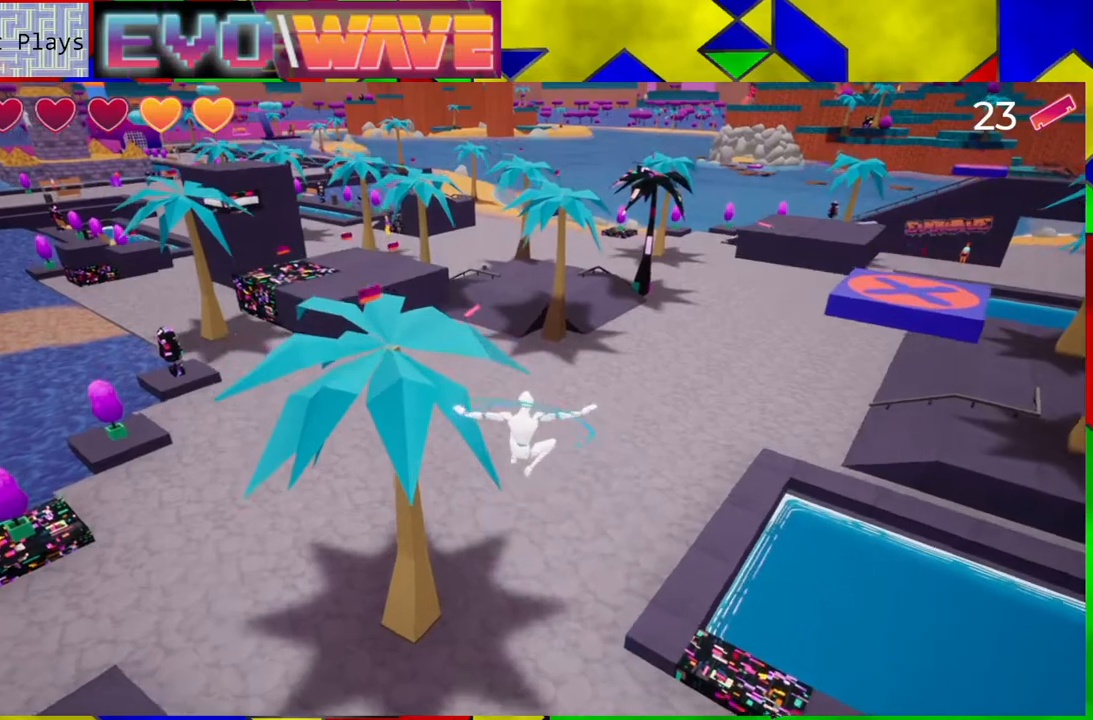
{"buttons": ["B"], "left_stick": "up-left", "right_stick": "center", "events": [[100, "B", "up"], [350, "B", "down"]]}
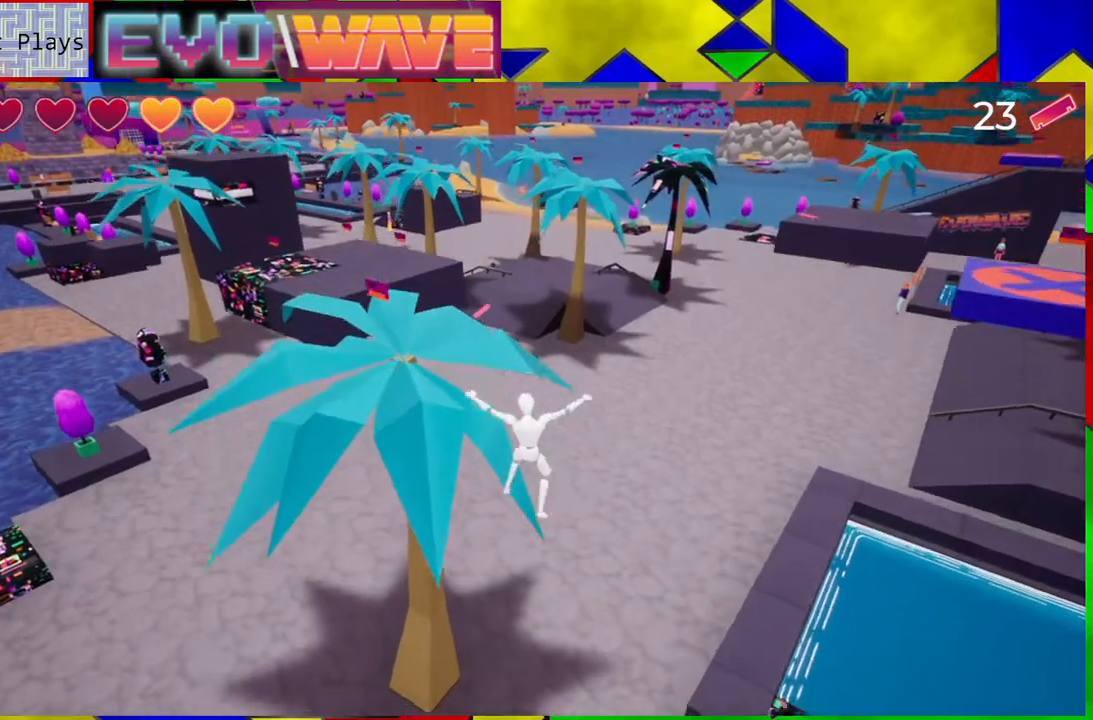
{"buttons": [], "left_stick": "up-left", "right_stick": "center", "events": [[467, "B", "up"]]}
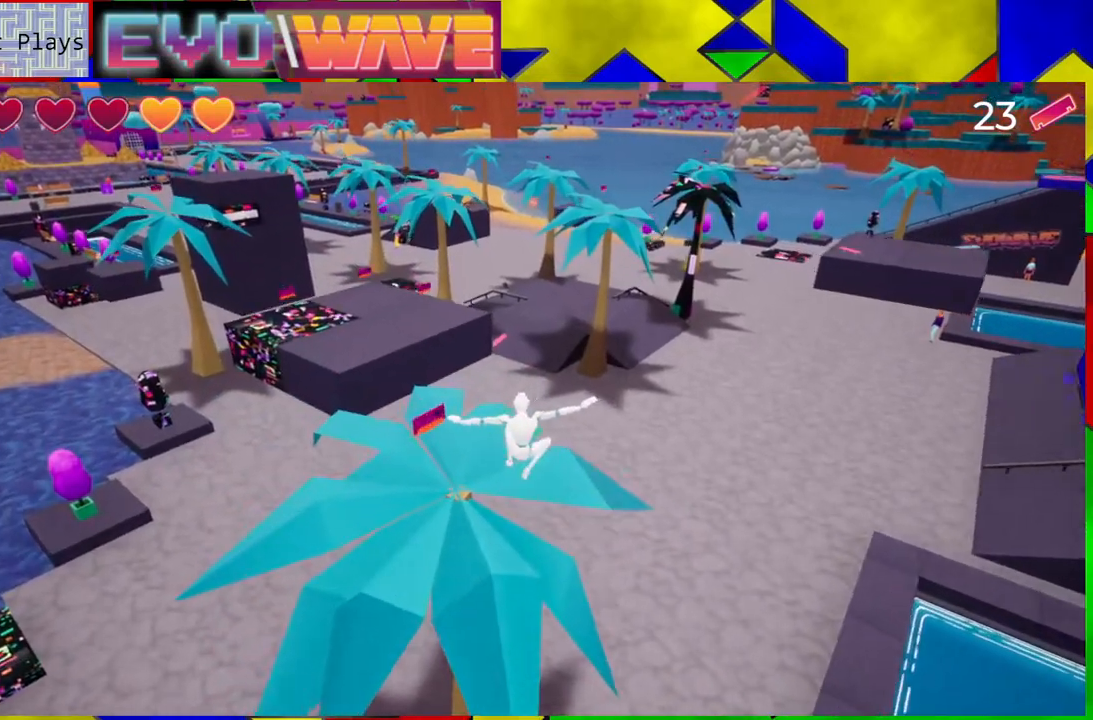
{"buttons": [], "left_stick": "up-left", "right_stick": "center", "events": []}